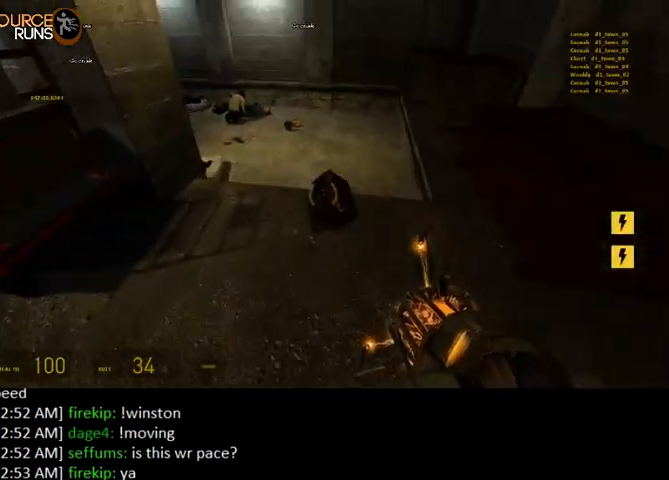
Gameplay with keyboard and mouse; each line is a JSON object with the keys and mouse buttons held at the frame after it. "events" lists presses ("down") and releases ("up") of "0", "1", "2", "3", "4", "5", "a", "alt", "c", "ctrl", "d", "e", "f", "q", "r", "s", "shift", "space", "tab", "v", "w", "x", "z", "mouse_left" and "mouse_right" between this image and that frame as [ms after this image, input, new state], when the widget could be followed in between. "mouse_left", "mouse_right" = the "left", "right" buttons of the "mouse" list. No other keys are recorded. Mouse movement is not recorded.
{"keys": ["s"], "mouse": [], "events": [[133, "w", "up"], [167, "mouse_right", "down"], [267, "mouse_right", "up"], [267, "s", "down"]]}
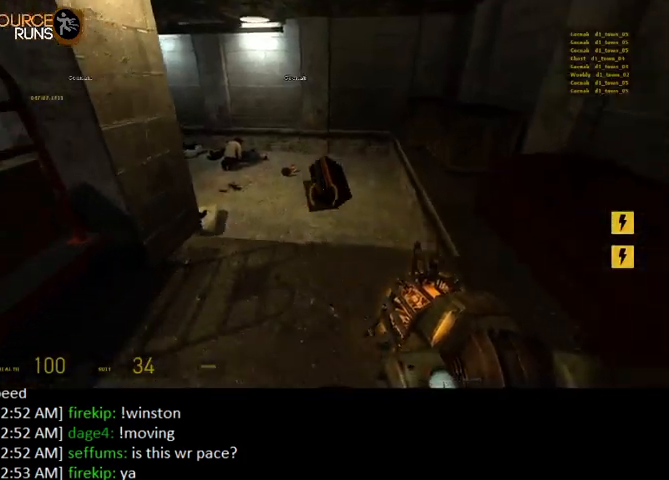
{"keys": [], "mouse": ["right"], "events": [[100, "s", "up"], [233, "w", "down"], [467, "mouse_right", "down"], [467, "w", "up"]]}
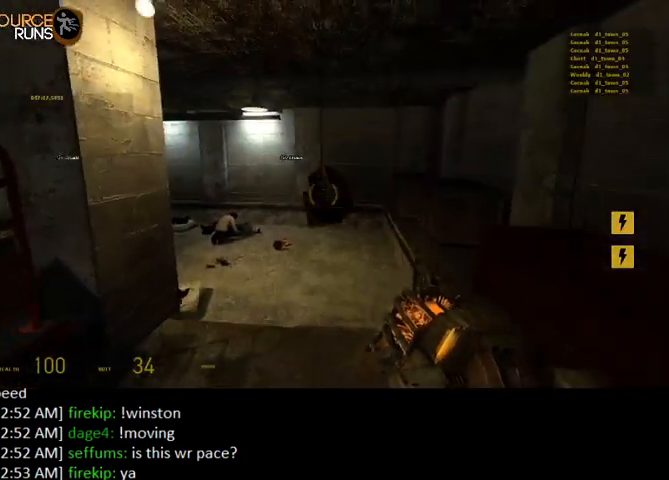
{"keys": [], "mouse": [], "events": [[67, "s", "down"], [100, "mouse_right", "up"], [433, "s", "up"]]}
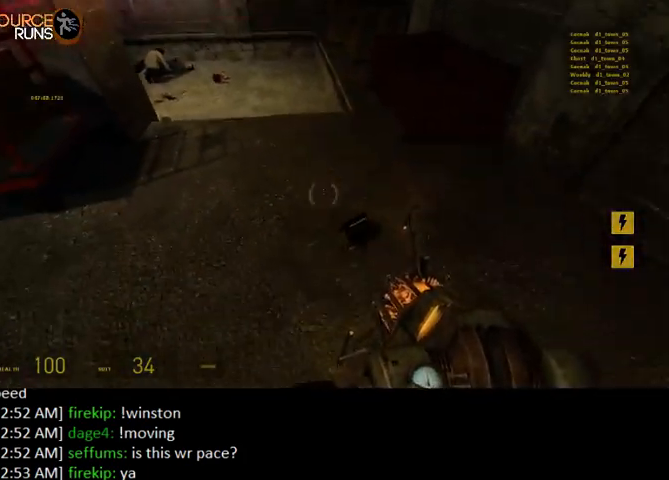
{"keys": ["w"], "mouse": [], "events": [[100, "mouse_right", "down"], [200, "mouse_right", "up"], [200, "w", "down"], [300, "a", "down"], [367, "a", "up"]]}
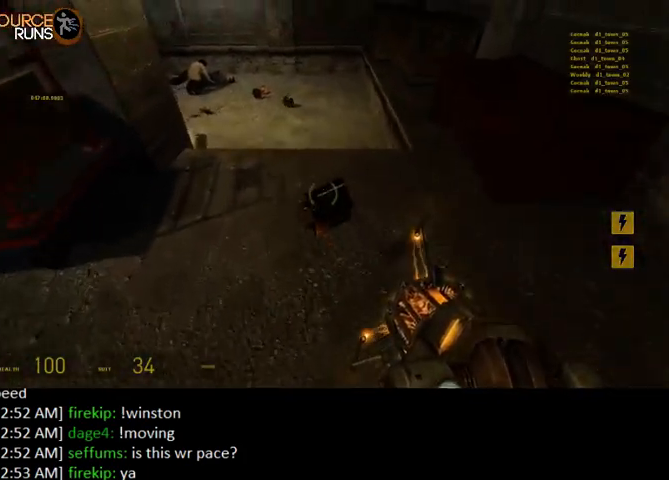
{"keys": ["s"], "mouse": [], "events": [[267, "mouse_right", "down"], [300, "w", "up"], [400, "mouse_right", "up"], [400, "s", "down"]]}
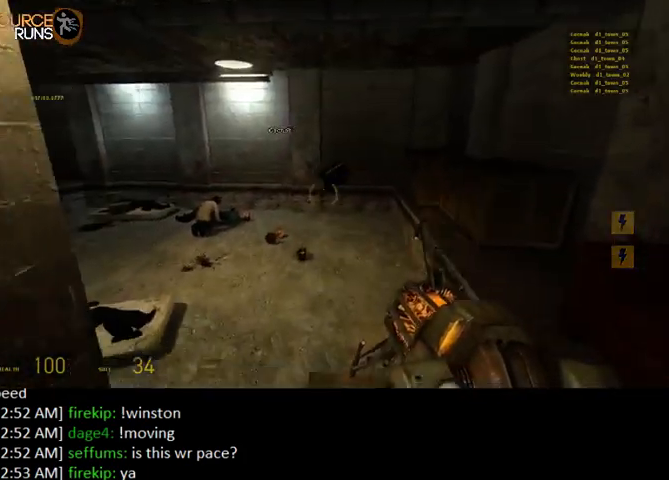
{"keys": ["w"], "mouse": [], "events": [[100, "a", "down"], [167, "s", "up"], [300, "w", "down"], [367, "a", "up"]]}
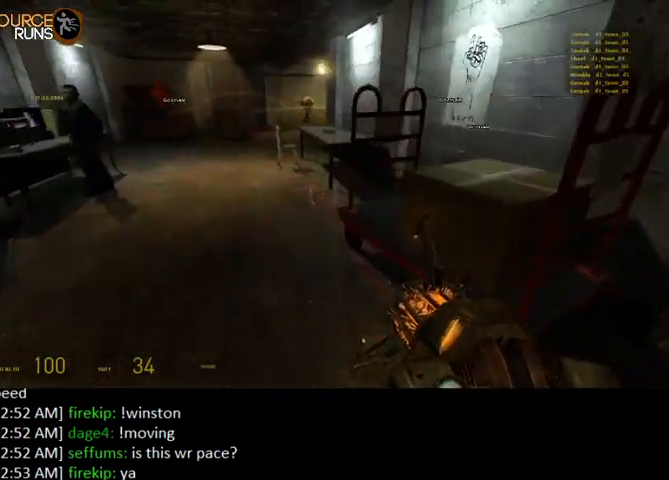
{"keys": ["s"], "mouse": ["right"], "events": [[233, "w", "up"], [267, "mouse_right", "down"], [333, "s", "down"]]}
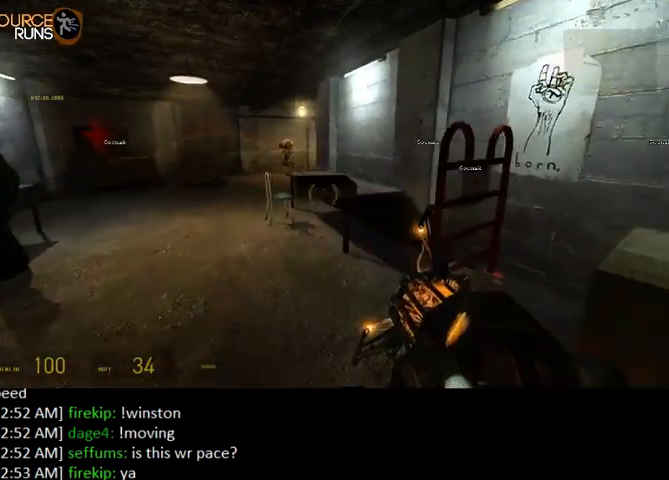
{"keys": ["a", "w"], "mouse": [], "events": [[33, "d", "down"], [33, "mouse_right", "up"], [133, "s", "up"], [267, "w", "down"], [300, "d", "up"], [400, "a", "down"]]}
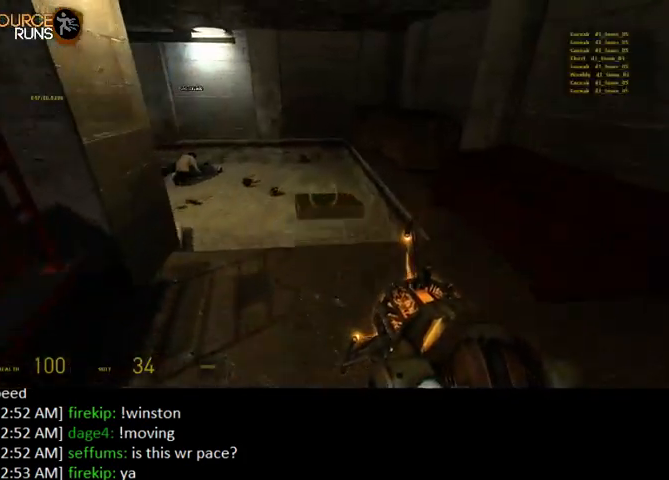
{"keys": ["a", "s"], "mouse": [], "events": [[67, "a", "up"], [133, "mouse_right", "down"], [267, "mouse_right", "up"], [300, "w", "up"], [400, "s", "down"], [433, "a", "down"]]}
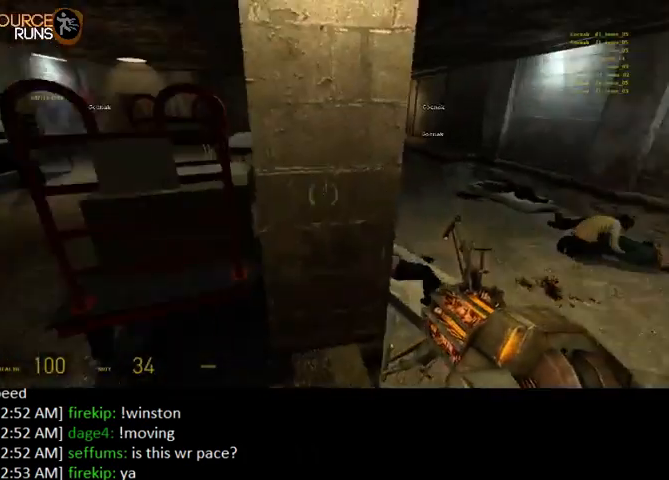
{"keys": ["d", "w"], "mouse": ["right"], "events": [[33, "s", "up"], [167, "w", "down"], [400, "a", "up"], [400, "mouse_right", "down"], [467, "d", "down"]]}
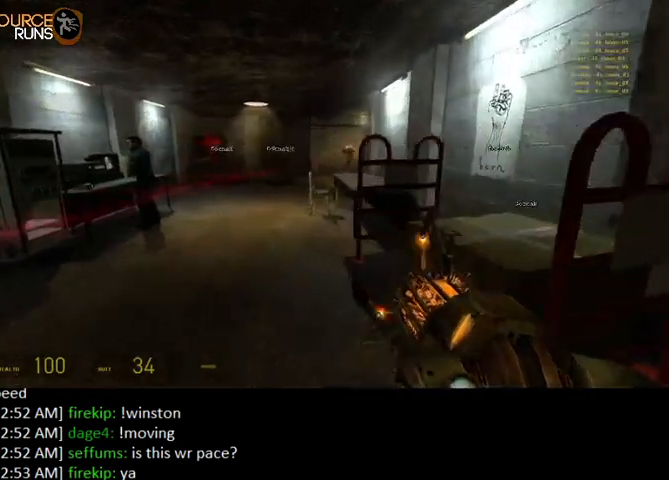
{"keys": ["d", "s"], "mouse": [], "events": [[33, "d", "up"], [33, "w", "up"], [167, "s", "down"], [400, "mouse_right", "up"], [467, "d", "down"]]}
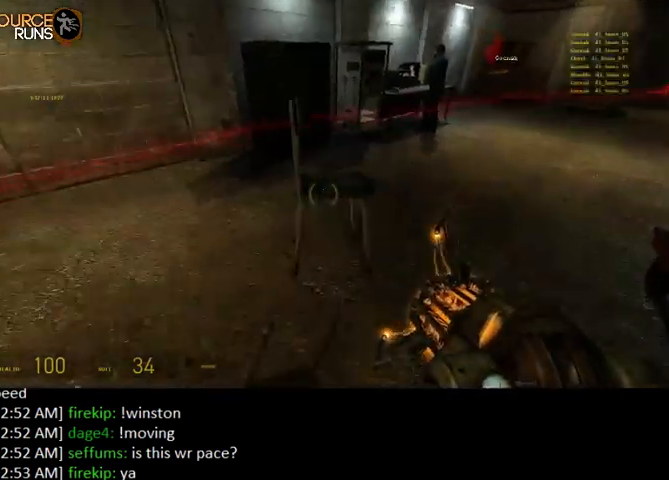
{"keys": ["w"], "mouse": [], "events": [[400, "s", "up"], [500, "d", "up"], [500, "w", "down"]]}
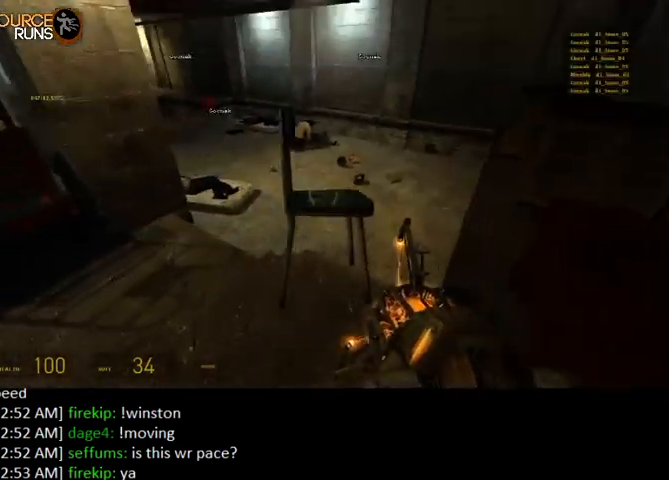
{"keys": ["w"], "mouse": [], "events": [[67, "a", "down"], [167, "a", "up"], [267, "mouse_right", "down"], [367, "mouse_right", "up"], [400, "e", "down"], [500, "e", "up"]]}
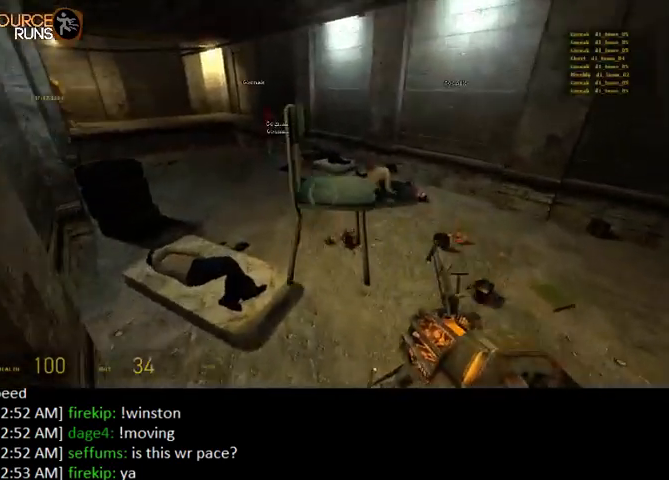
{"keys": ["w"], "mouse": [], "events": [[100, "d", "down"], [200, "d", "up"]]}
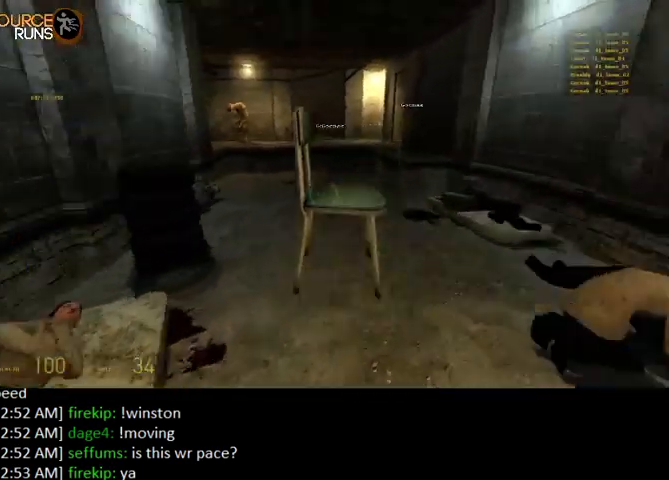
{"keys": ["ctrl", "w"], "mouse": [], "events": [[33, "ctrl", "down"], [167, "w", "up"], [500, "w", "down"]]}
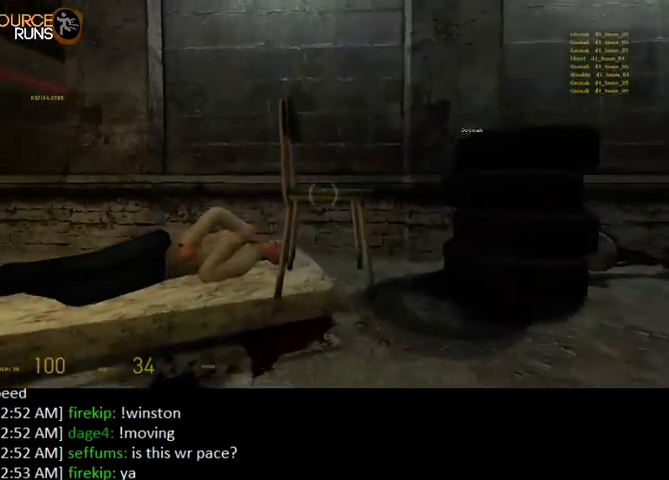
{"keys": ["ctrl"], "mouse": [], "events": [[33, "a", "down"], [300, "a", "up"], [433, "w", "up"]]}
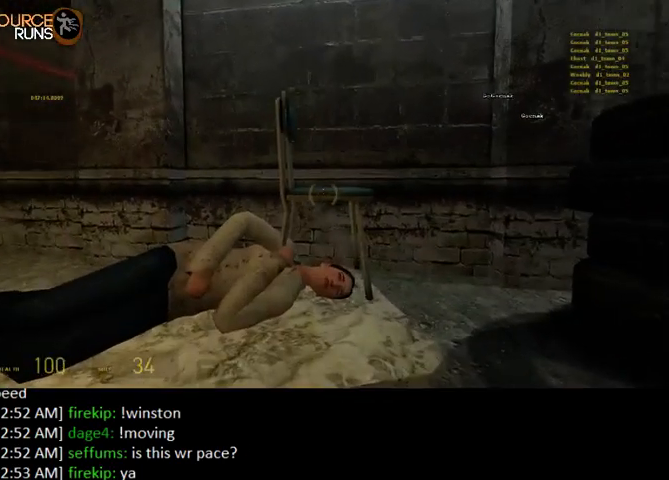
{"keys": ["ctrl"], "mouse": [], "events": [[300, "s", "down"], [400, "s", "up"]]}
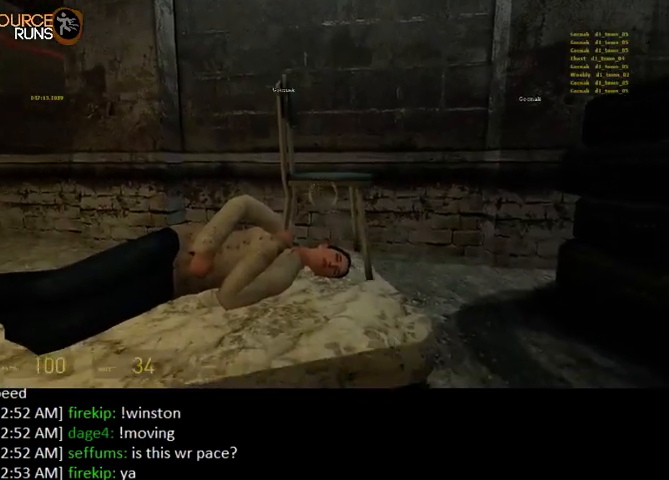
{"keys": [], "mouse": [], "events": [[233, "e", "down"], [300, "e", "up"], [433, "ctrl", "up"]]}
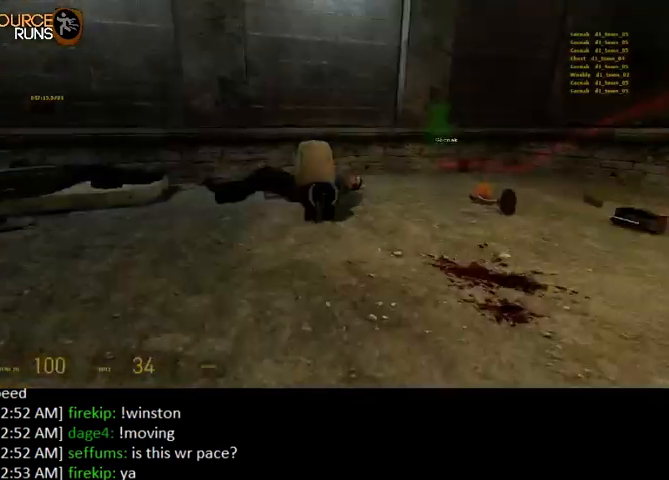
{"keys": ["d", "w"], "mouse": [], "events": [[33, "w", "down"], [133, "d", "down"]]}
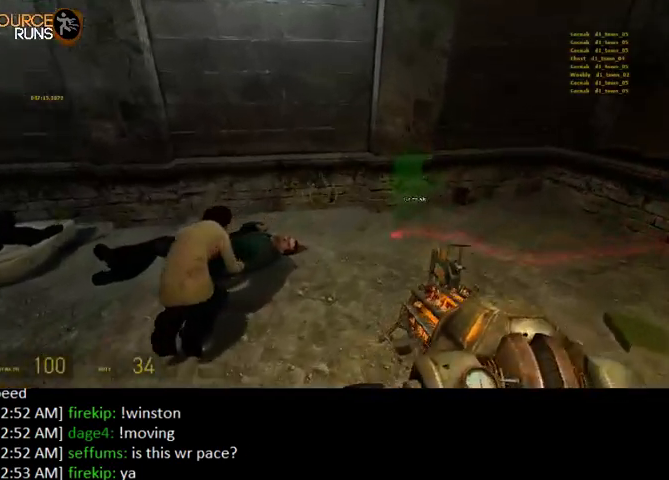
{"keys": [], "mouse": [], "events": [[100, "w", "up"], [200, "s", "down"], [233, "d", "up"], [267, "s", "up"]]}
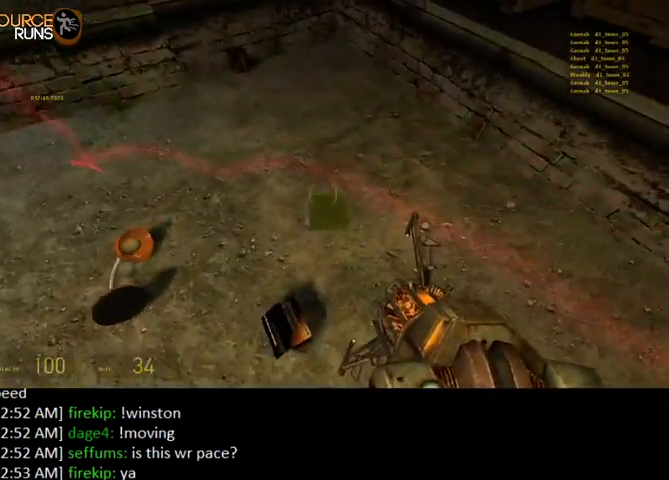
{"keys": ["ctrl"], "mouse": [], "events": [[233, "e", "down"], [333, "e", "up"], [433, "ctrl", "down"]]}
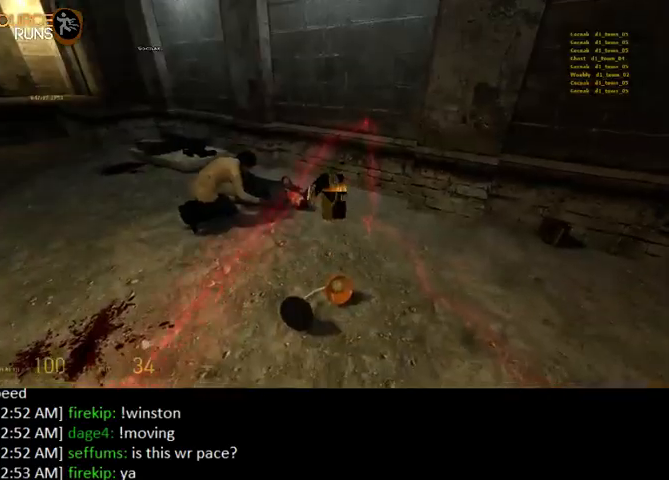
{"keys": ["0", "ctrl", "w"], "mouse": [], "events": [[100, "d", "down"], [133, "0", "down"], [167, "w", "down"], [200, "d", "up"], [267, "d", "down"], [333, "d", "up"]]}
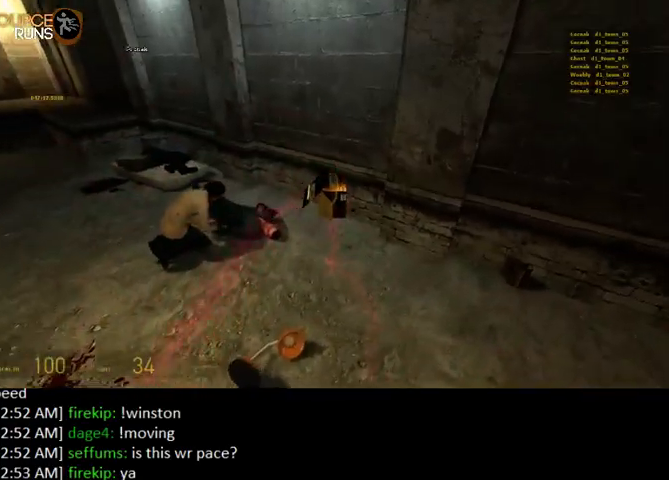
{"keys": ["0", "ctrl", "w"], "mouse": [], "events": [[33, "d", "down"], [67, "w", "up"], [100, "0", "up"], [200, "w", "down"], [333, "0", "down"], [333, "d", "up"]]}
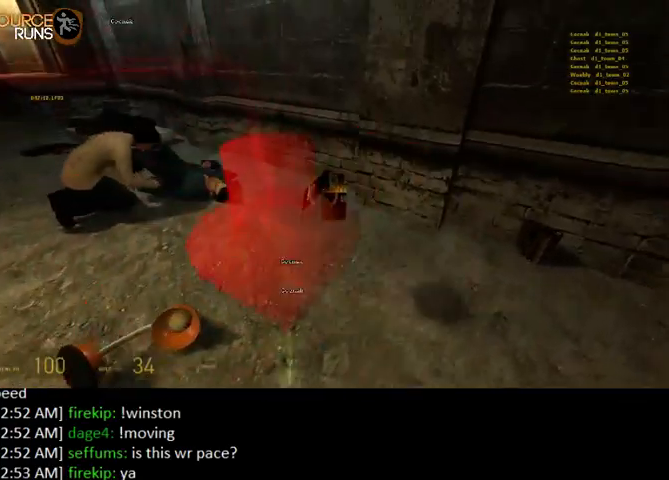
{"keys": ["0", "ctrl", "w"], "mouse": [], "events": [[333, "0", "up"], [433, "0", "down"]]}
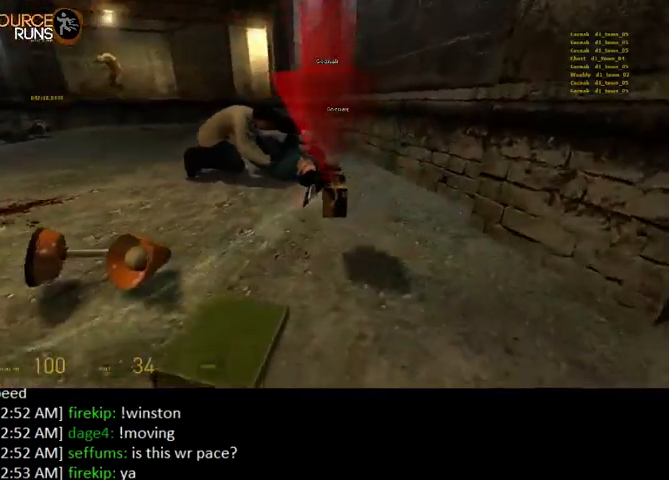
{"keys": ["ctrl", "w"], "mouse": [], "events": [[100, "a", "down"], [200, "a", "up"], [400, "0", "up"]]}
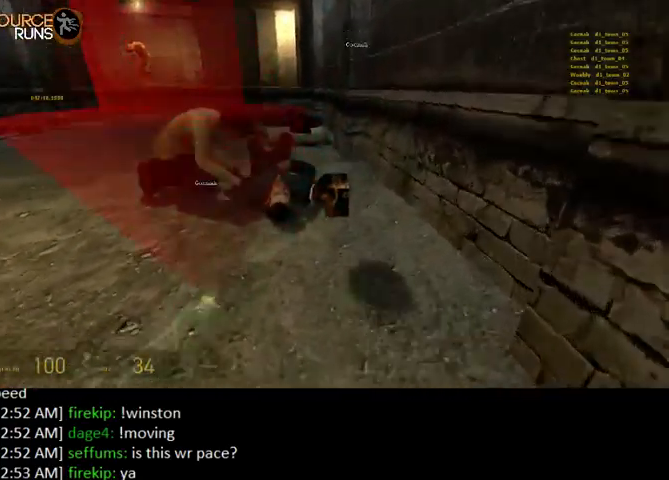
{"keys": ["ctrl"], "mouse": [], "events": [[267, "w", "up"], [400, "w", "down"], [467, "w", "up"]]}
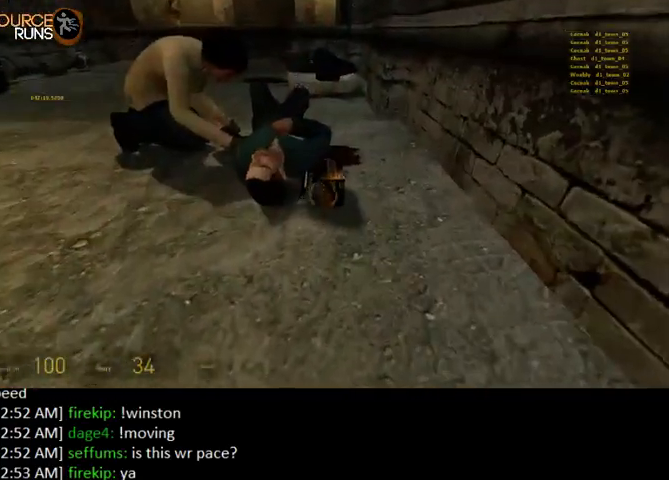
{"keys": ["ctrl"], "mouse": [], "events": [[333, "e", "down"], [400, "e", "up"]]}
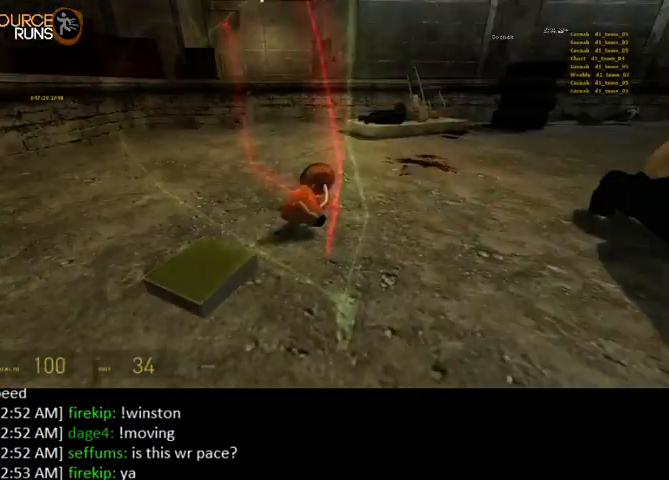
{"keys": ["ctrl"], "mouse": [], "events": []}